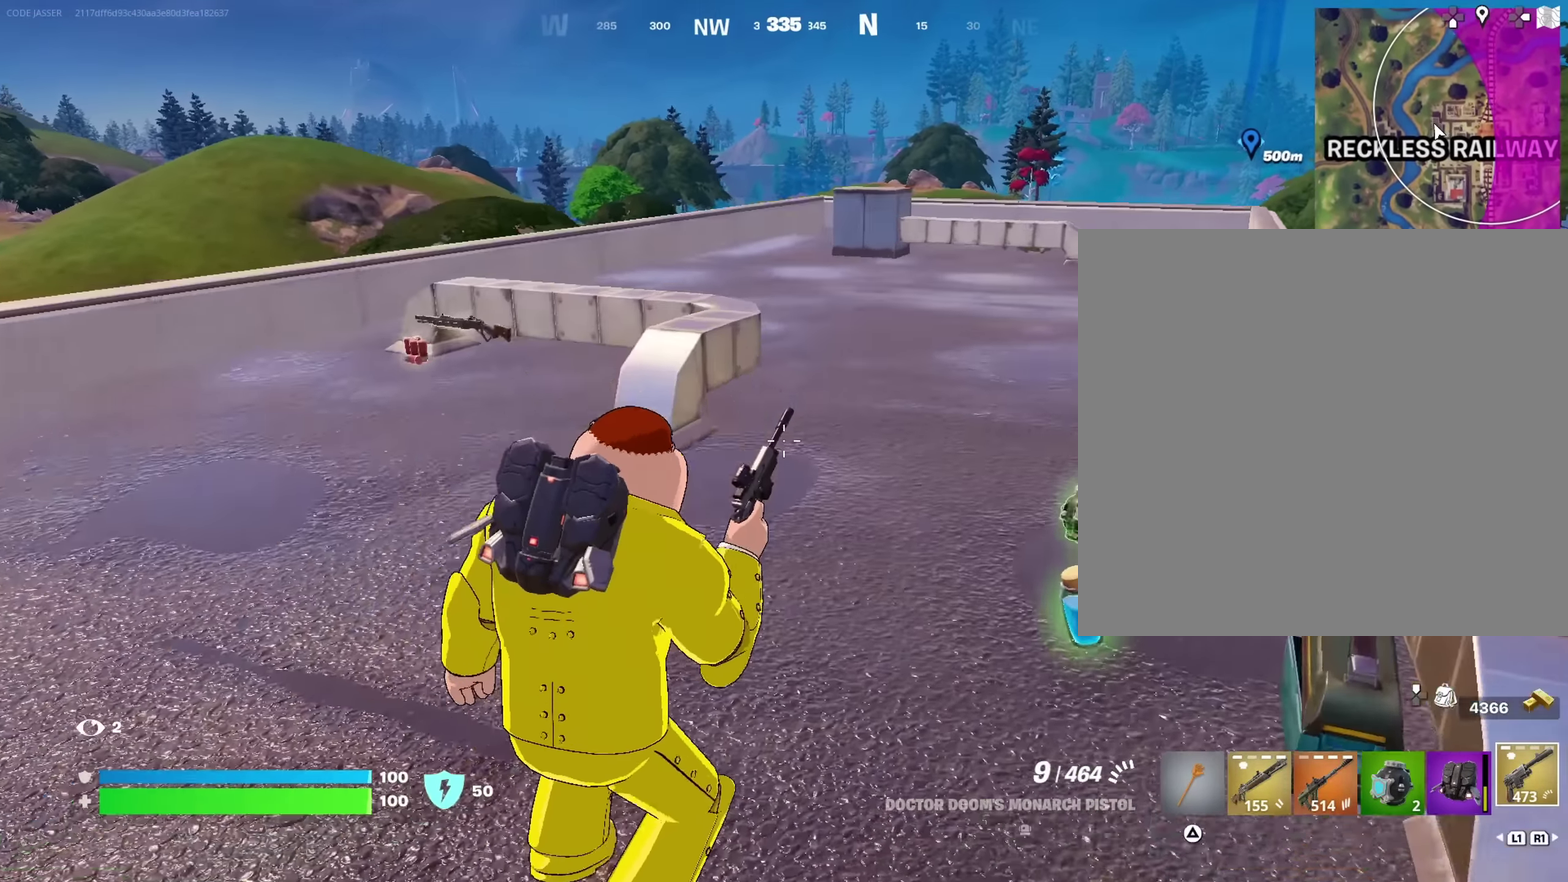
Gameplay with a controller (PlayStation layout); each line is a JSON object with the inputs held at the frame after it (dt_ms = milliseconds from this image to that frame). "events" lists button and stick changes between this image and that frame as [ms after this image, input, new state], when the widget could be followed in between. This document gives stick clicks only as held states, not as events.
{"dt_ms": 400, "buttons": [], "left_stick": "up-right", "right_stick": "center", "events": [[17, "CROSS", "down"], [133, "CROSS", "up"], [217, "SQUARE", "down"], [300, "SQUARE", "up"]]}
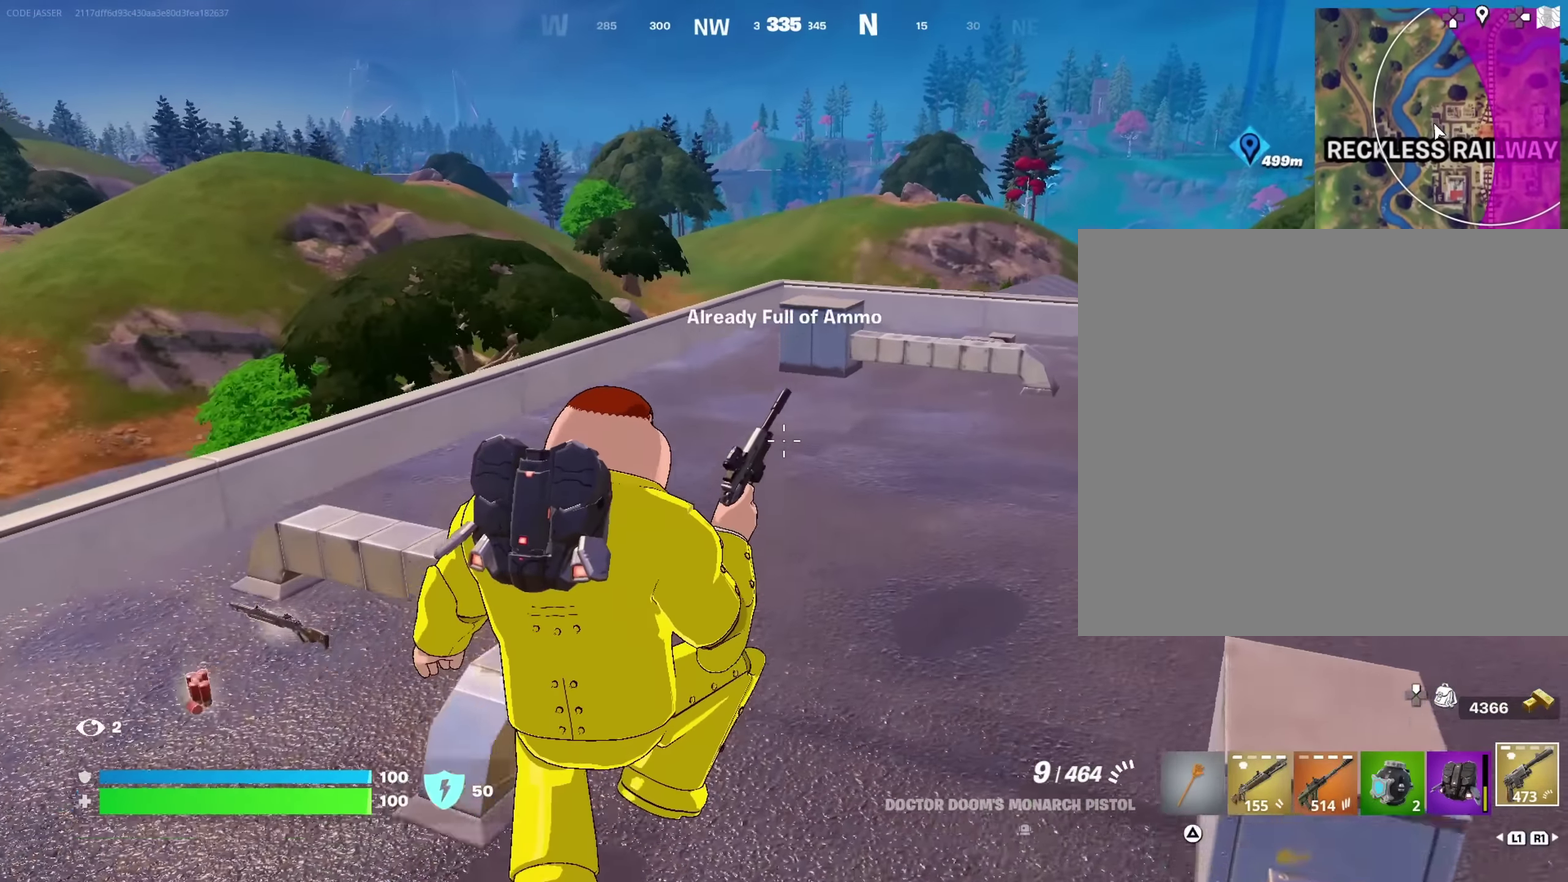
{"dt_ms": 600, "buttons": [], "left_stick": "right", "right_stick": "right", "events": [[183, "left_stick", "down-right"], [200, "right_stick", "right"], [250, "left_stick", "down"], [367, "left_stick", "down-right"], [450, "left_stick", "right"]]}
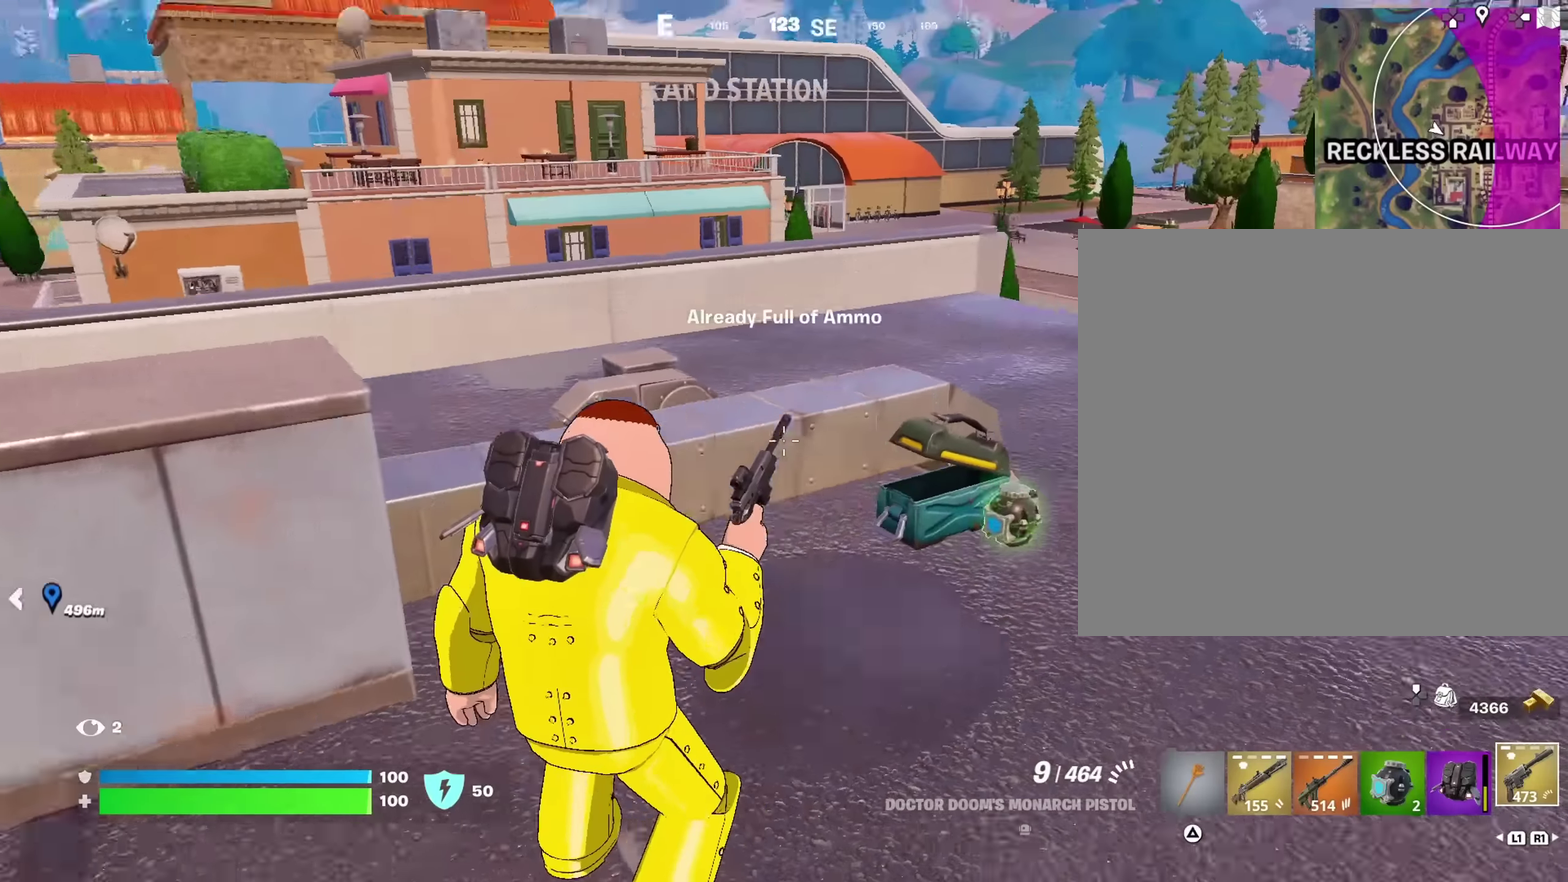
{"dt_ms": 400, "buttons": [], "left_stick": "up-right", "right_stick": "center"}
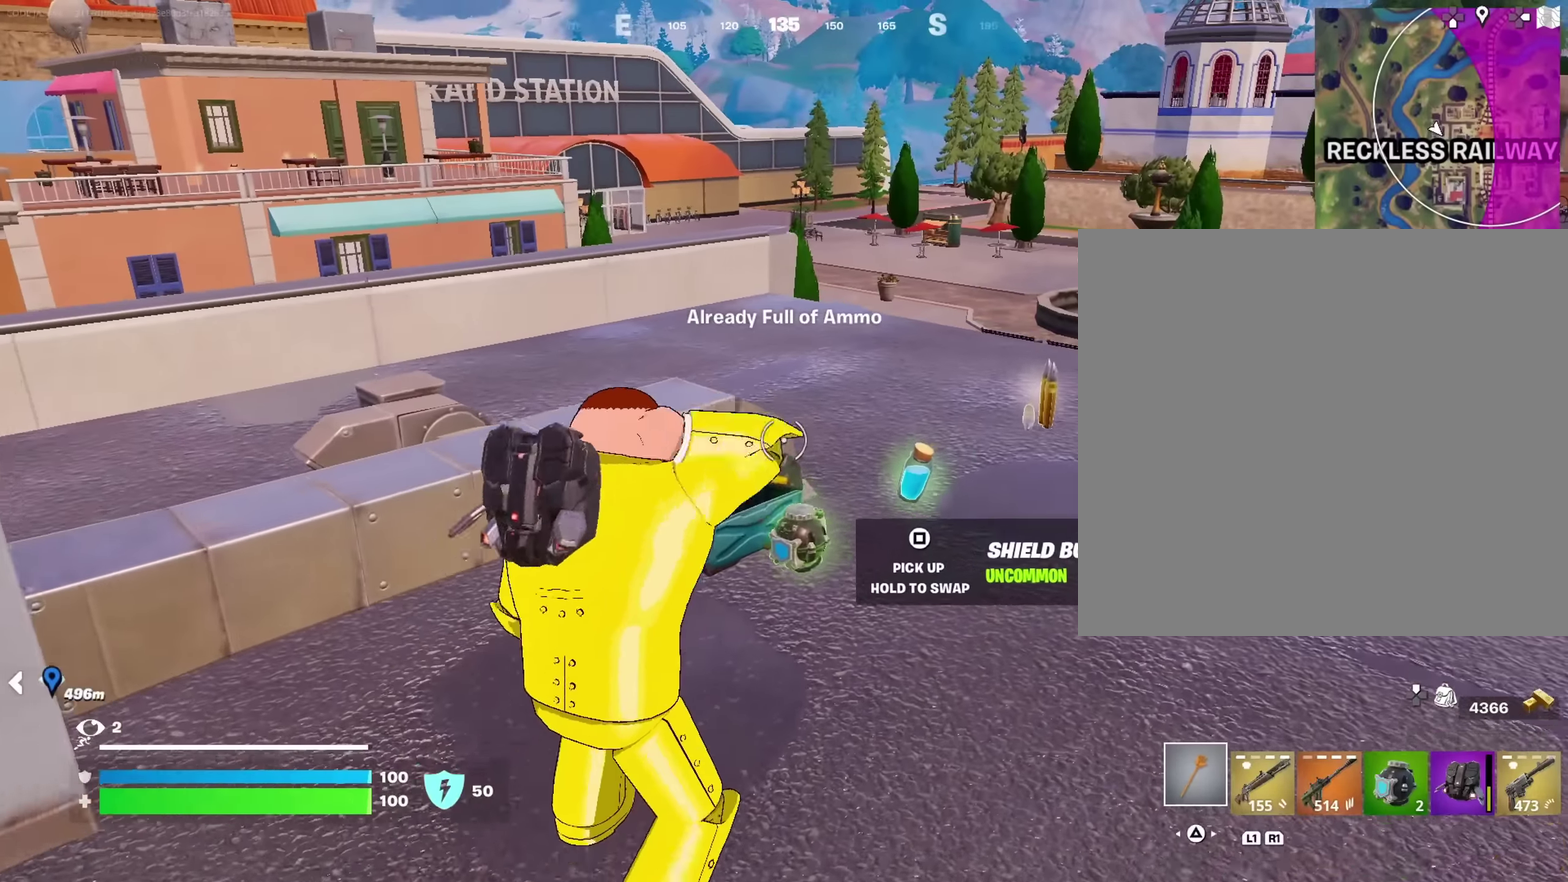
{"dt_ms": 600, "buttons": [], "left_stick": "up", "right_stick": "center", "events": [[66, "right_stick", "left"], [183, "left_stick", "up"], [283, "left_stick", "up-left"], [400, "right_stick", "center"], [483, "CROSS", "down"], [533, "left_stick", "up"], [583, "CROSS", "up"]]}
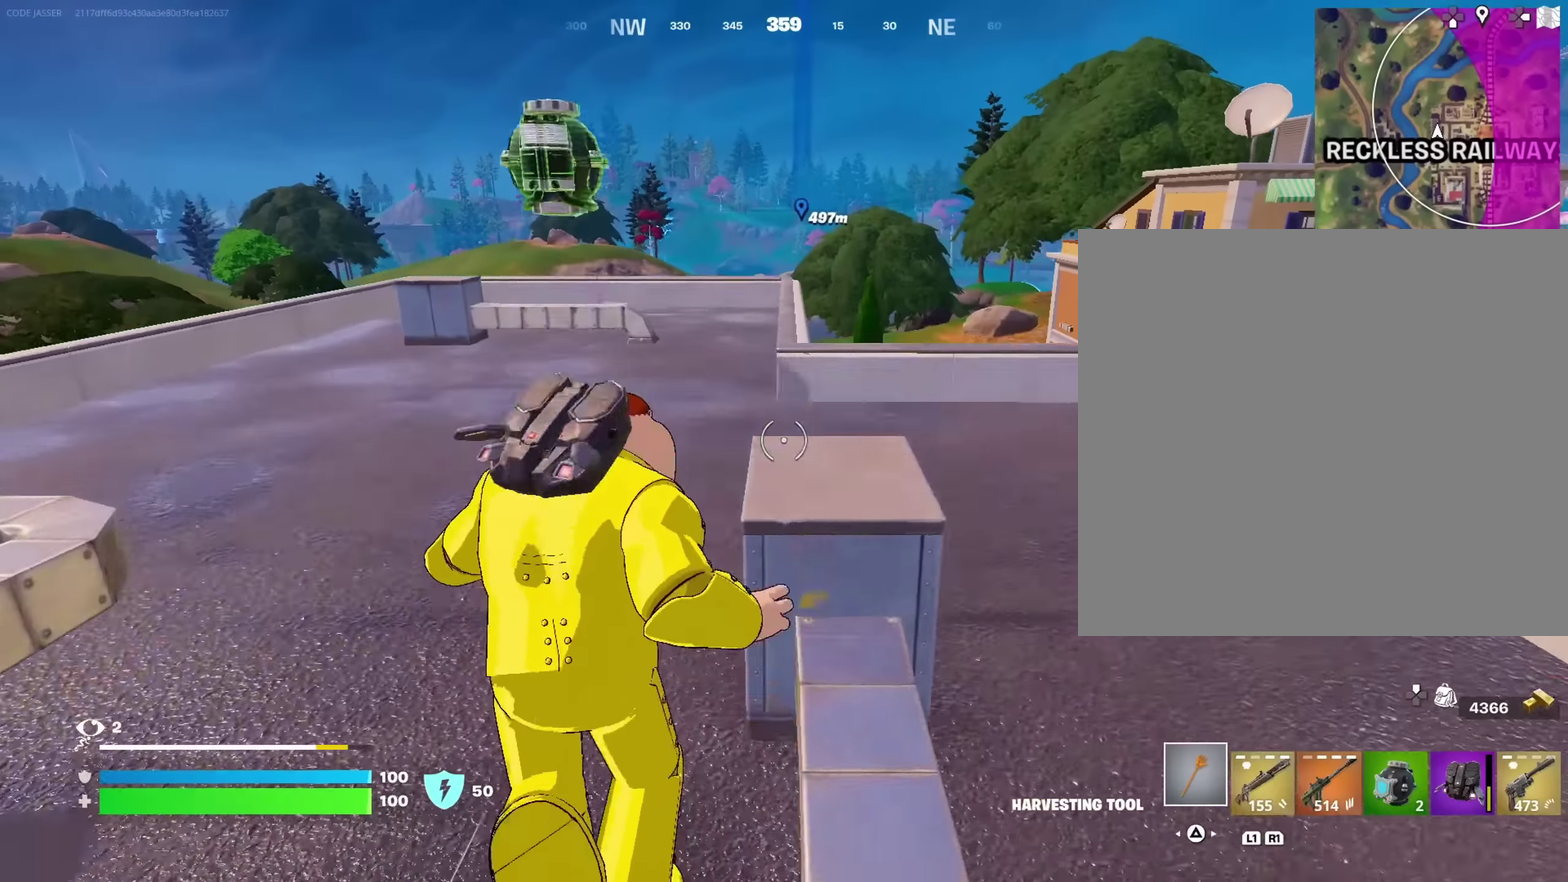
{"dt_ms": 400, "buttons": [], "left_stick": "up", "right_stick": "left", "events": [[316, "right_stick", "left"]]}
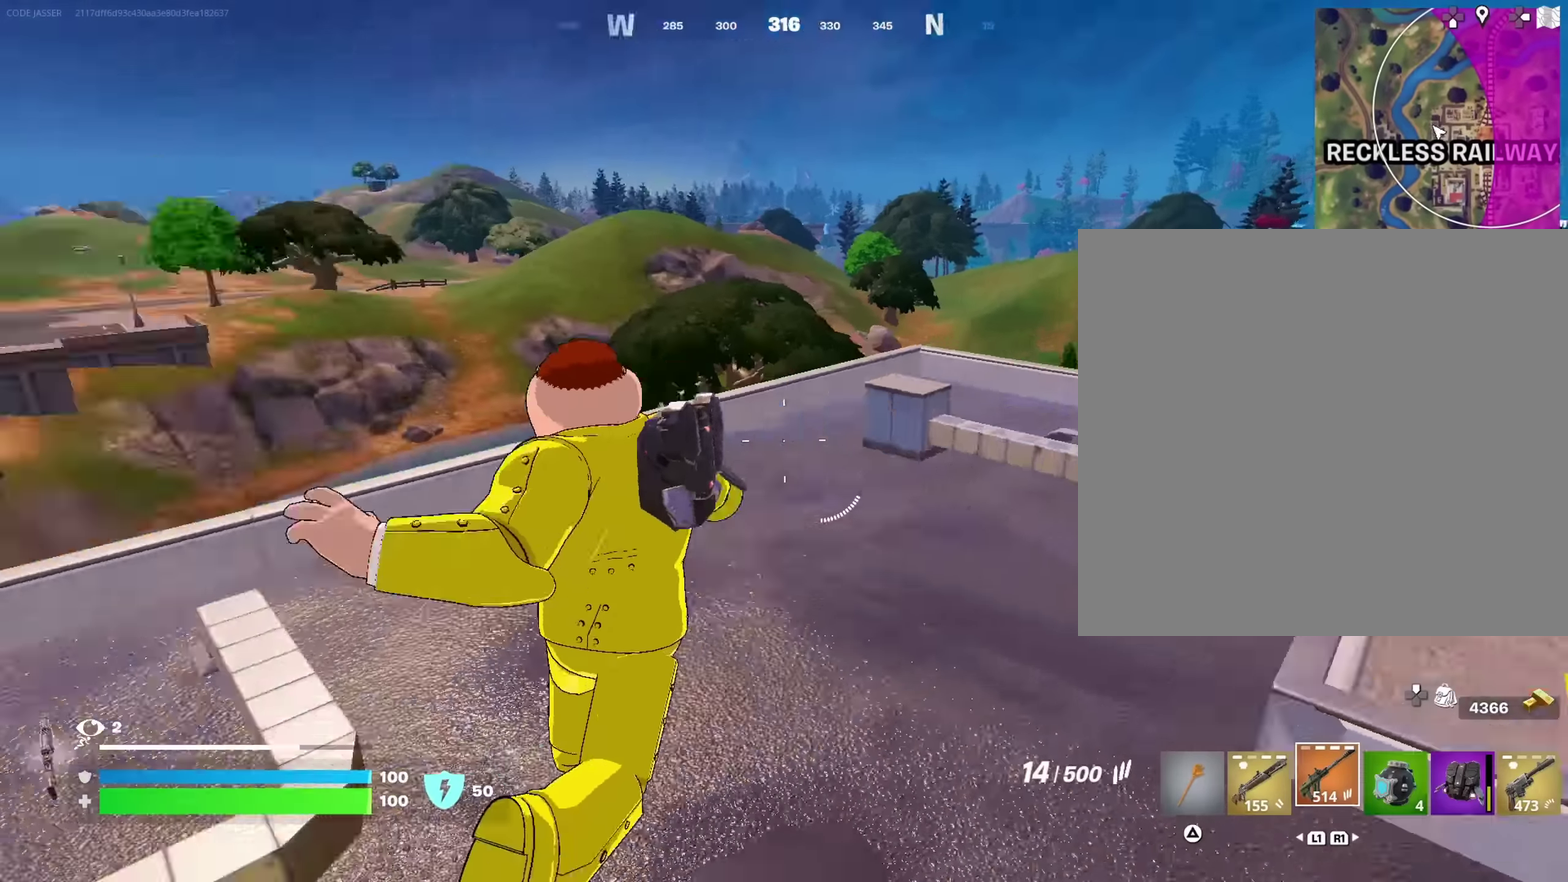
{"dt_ms": 600, "buttons": [], "left_stick": "up", "right_stick": "center"}
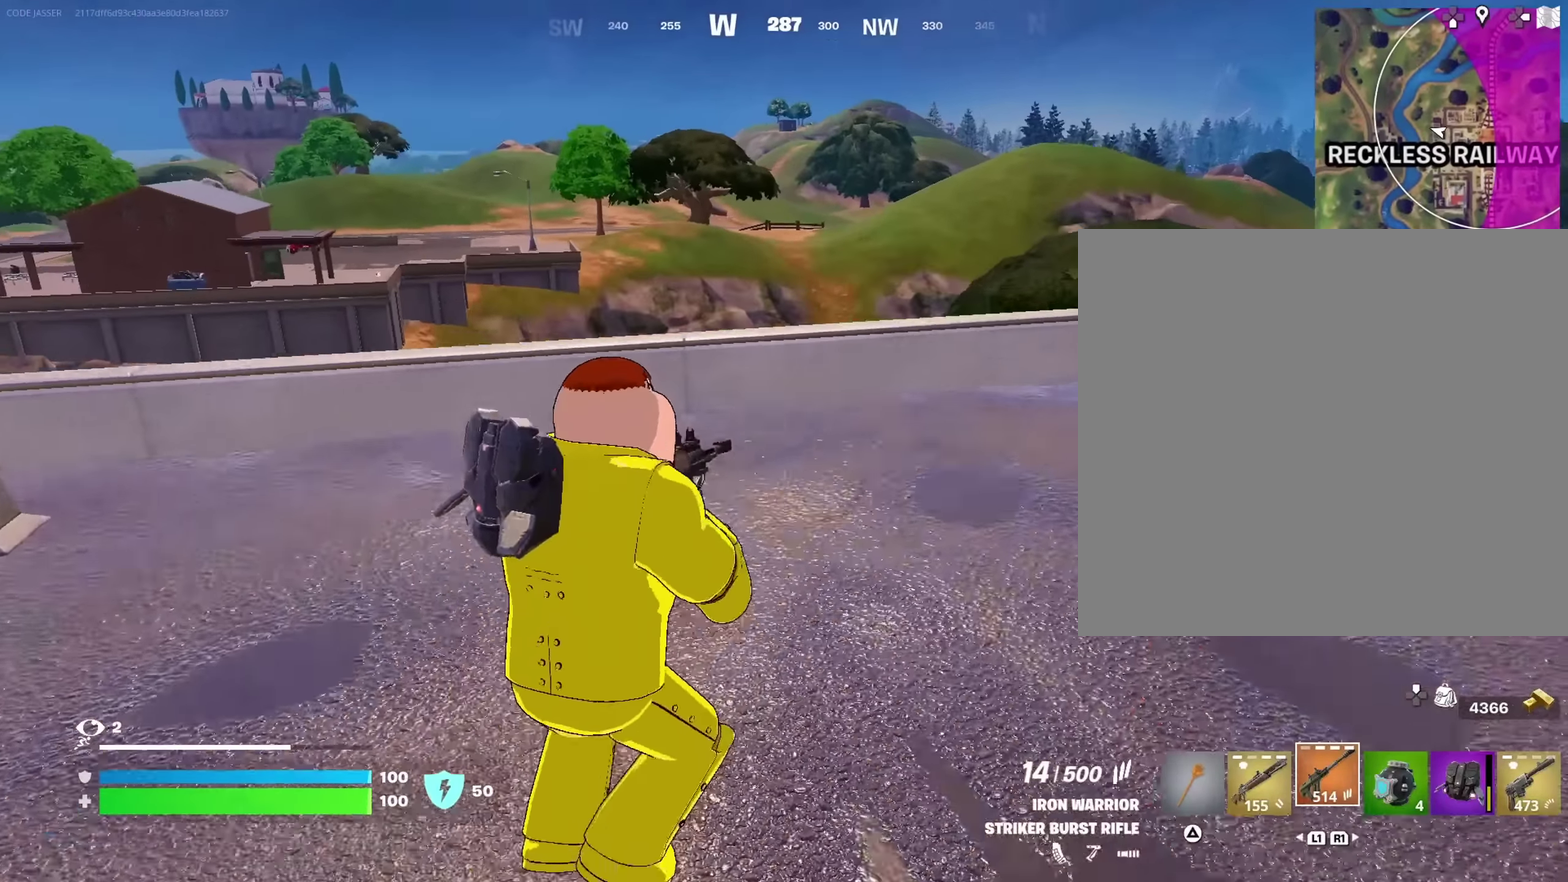
{"dt_ms": 400, "buttons": [], "left_stick": "up-right", "right_stick": "left", "events": [[400, "left_stick", "up-right"], [400, "right_stick", "left"]]}
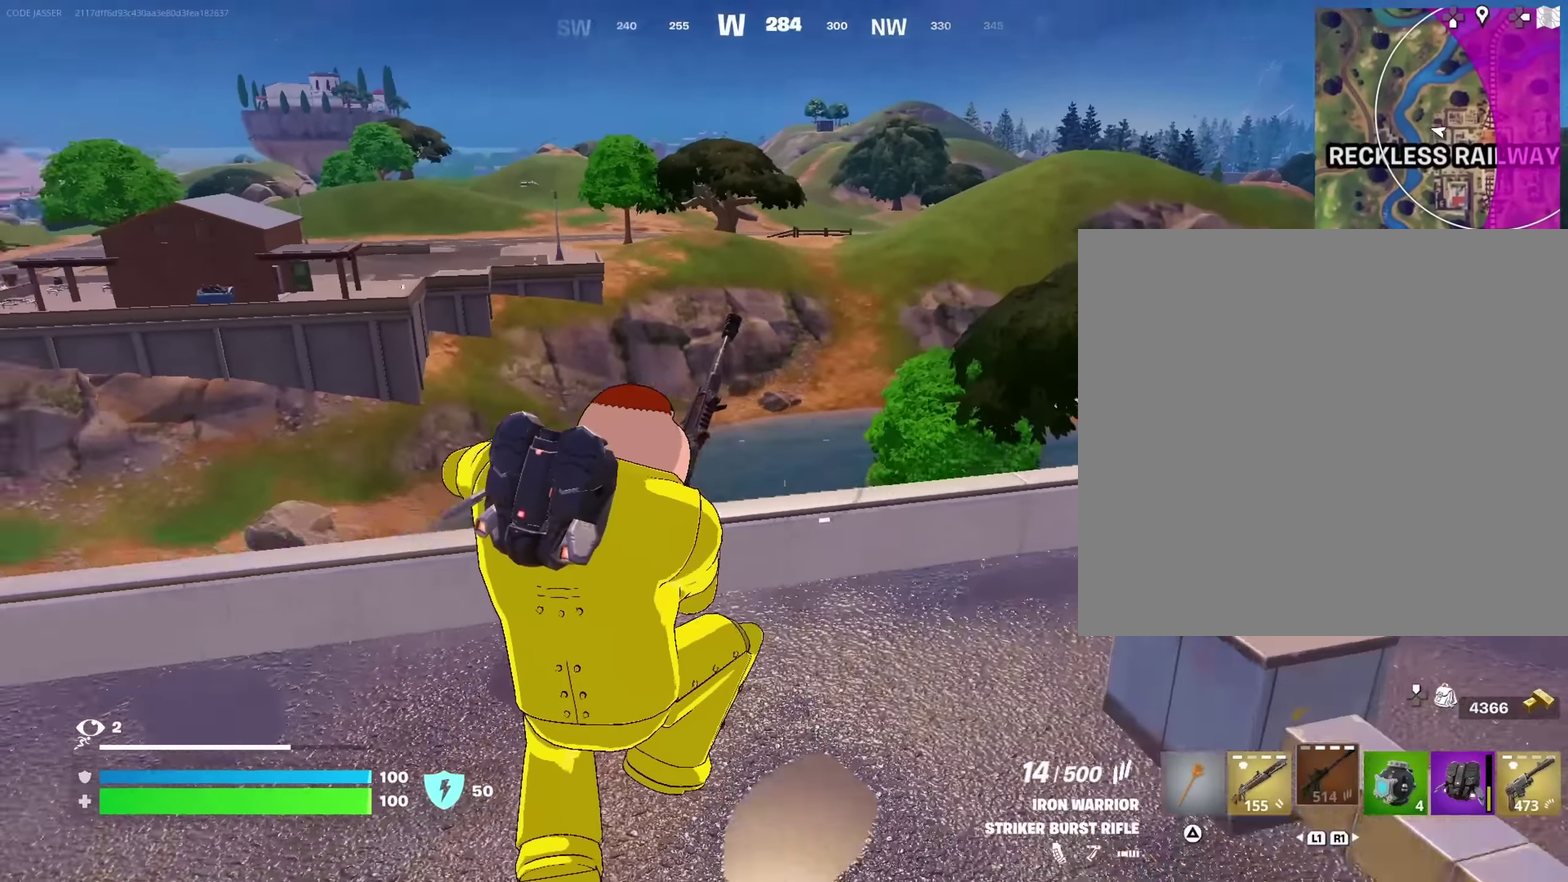
{"dt_ms": 600, "buttons": [], "left_stick": "up-right", "right_stick": "center", "events": [[183, "right_stick", "center"]]}
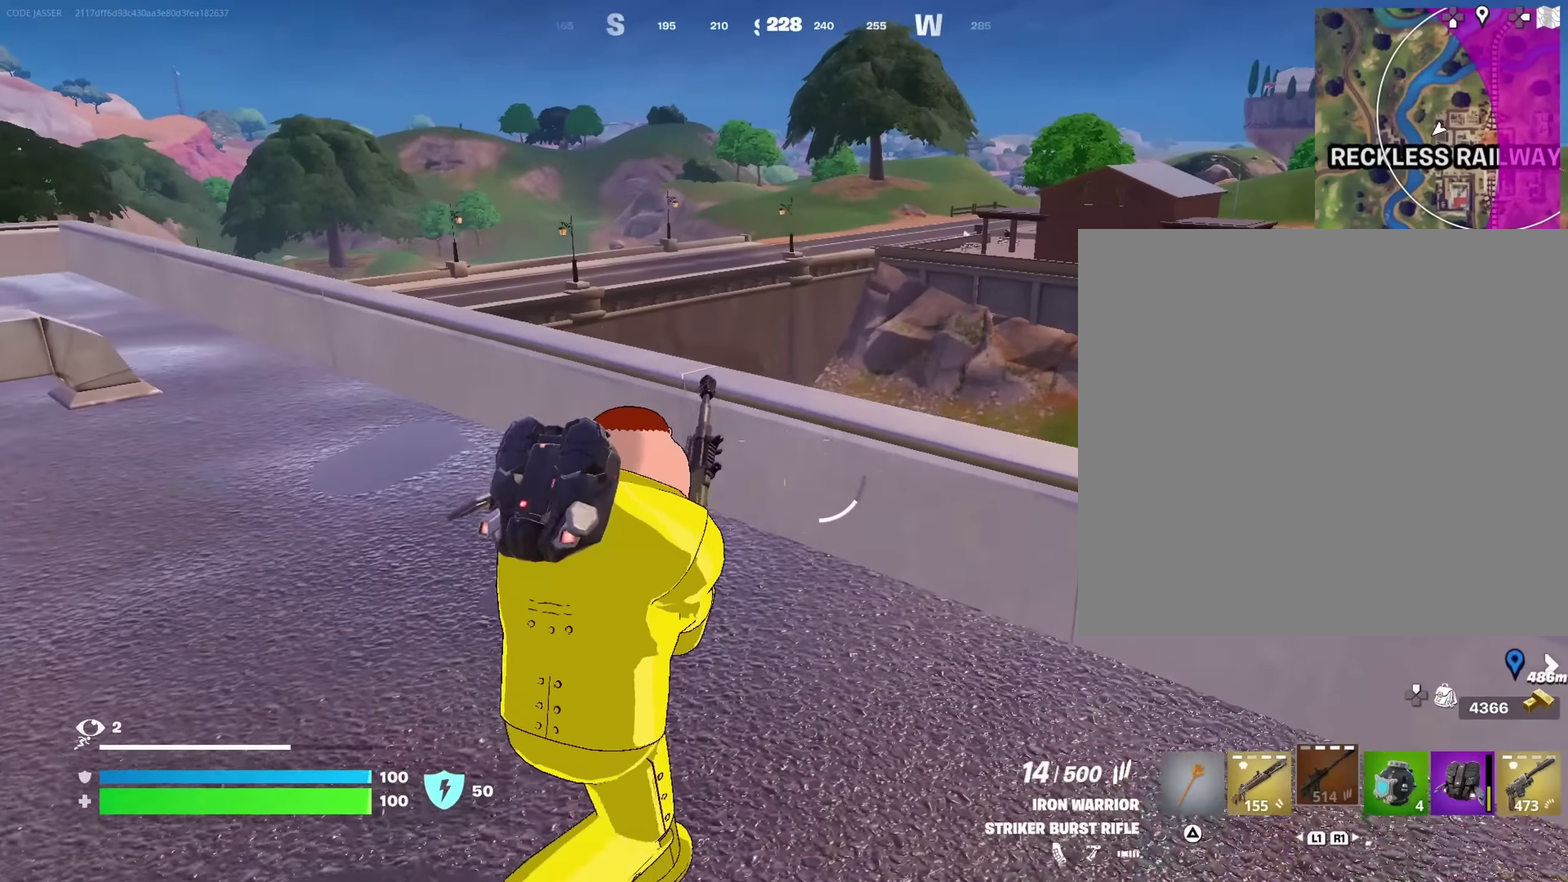
{"dt_ms": 300, "buttons": [], "left_stick": "up", "right_stick": "down-left", "events": [[150, "left_stick", "up"], [233, "right_stick", "down-left"]]}
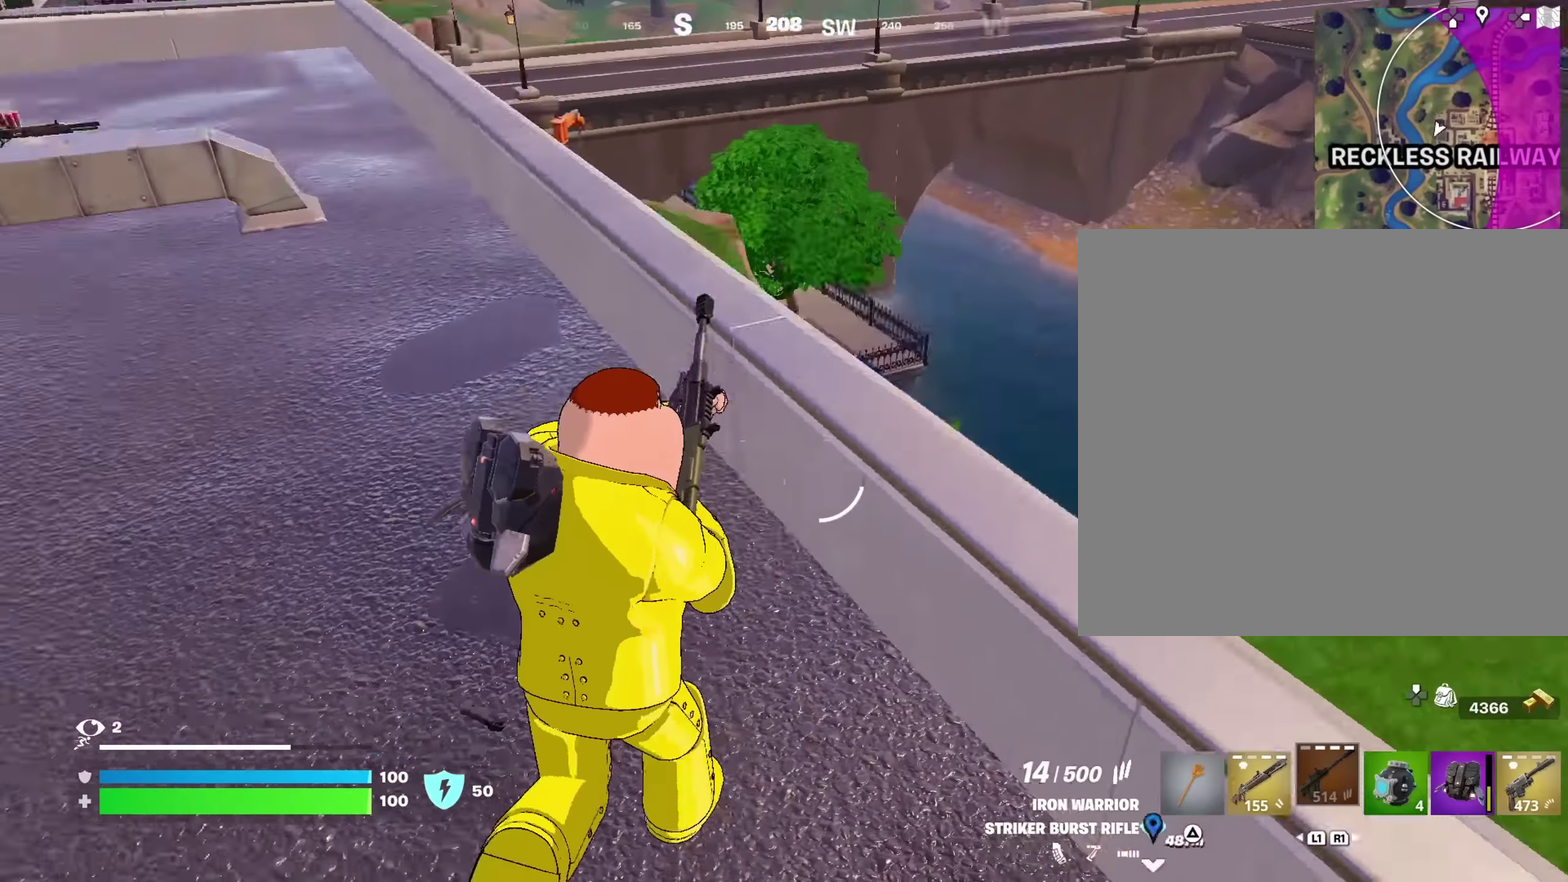
{"dt_ms": 700, "buttons": [], "left_stick": "up", "right_stick": "up", "events": [[66, "right_stick", "center"], [133, "CROSS", "down"], [200, "CROSS", "up"], [433, "left_stick", "up-right"], [633, "left_stick", "up"], [700, "right_stick", "up"]]}
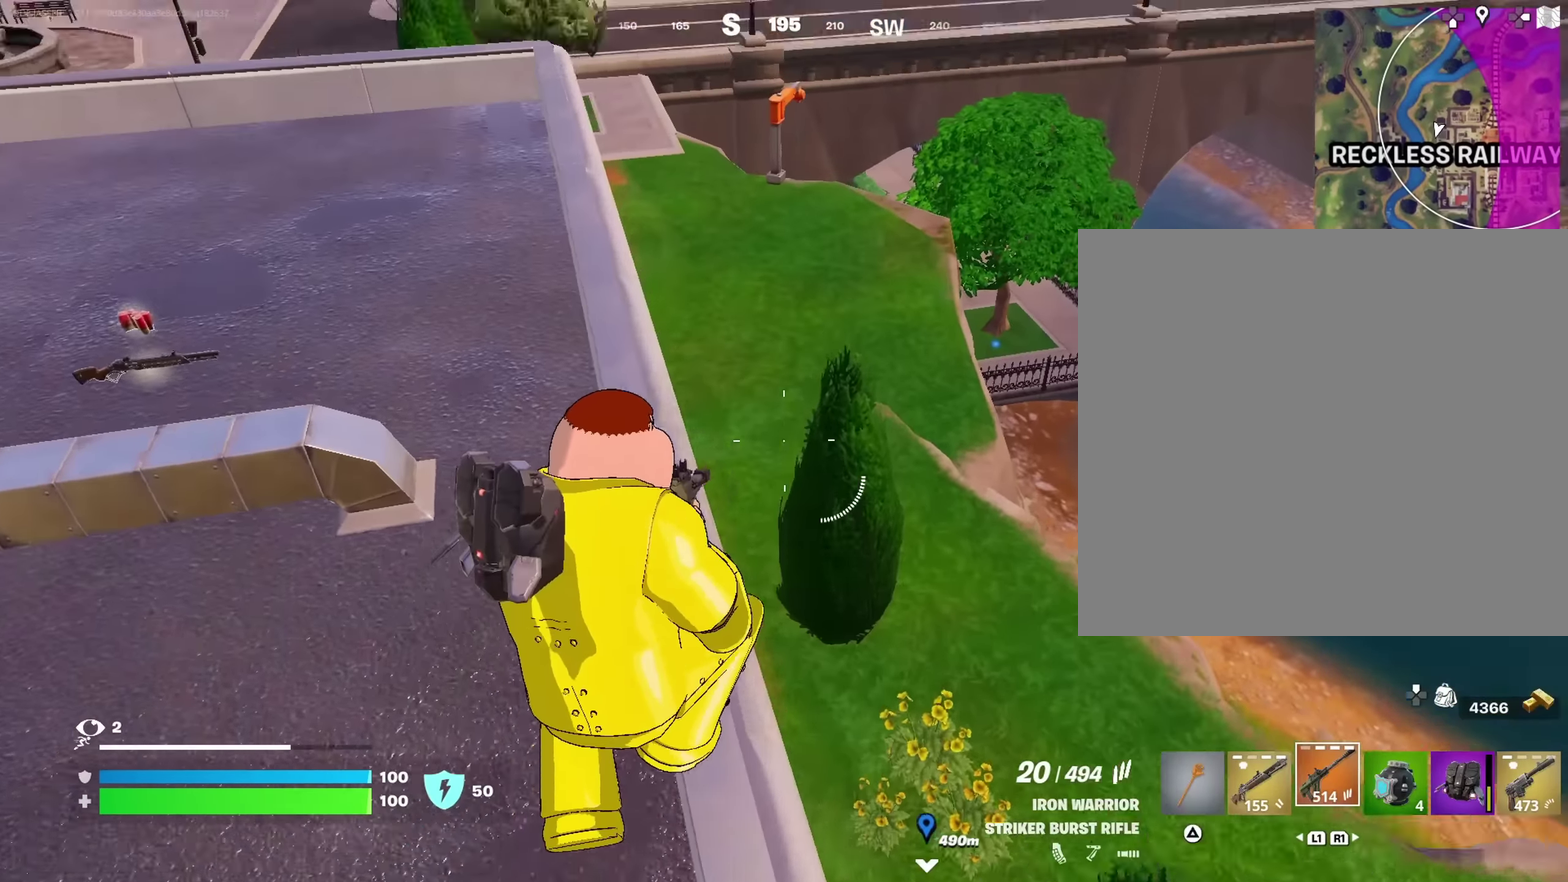
{"dt_ms": 300, "buttons": [], "left_stick": "up", "right_stick": "center", "events": [[133, "right_stick", "center"]]}
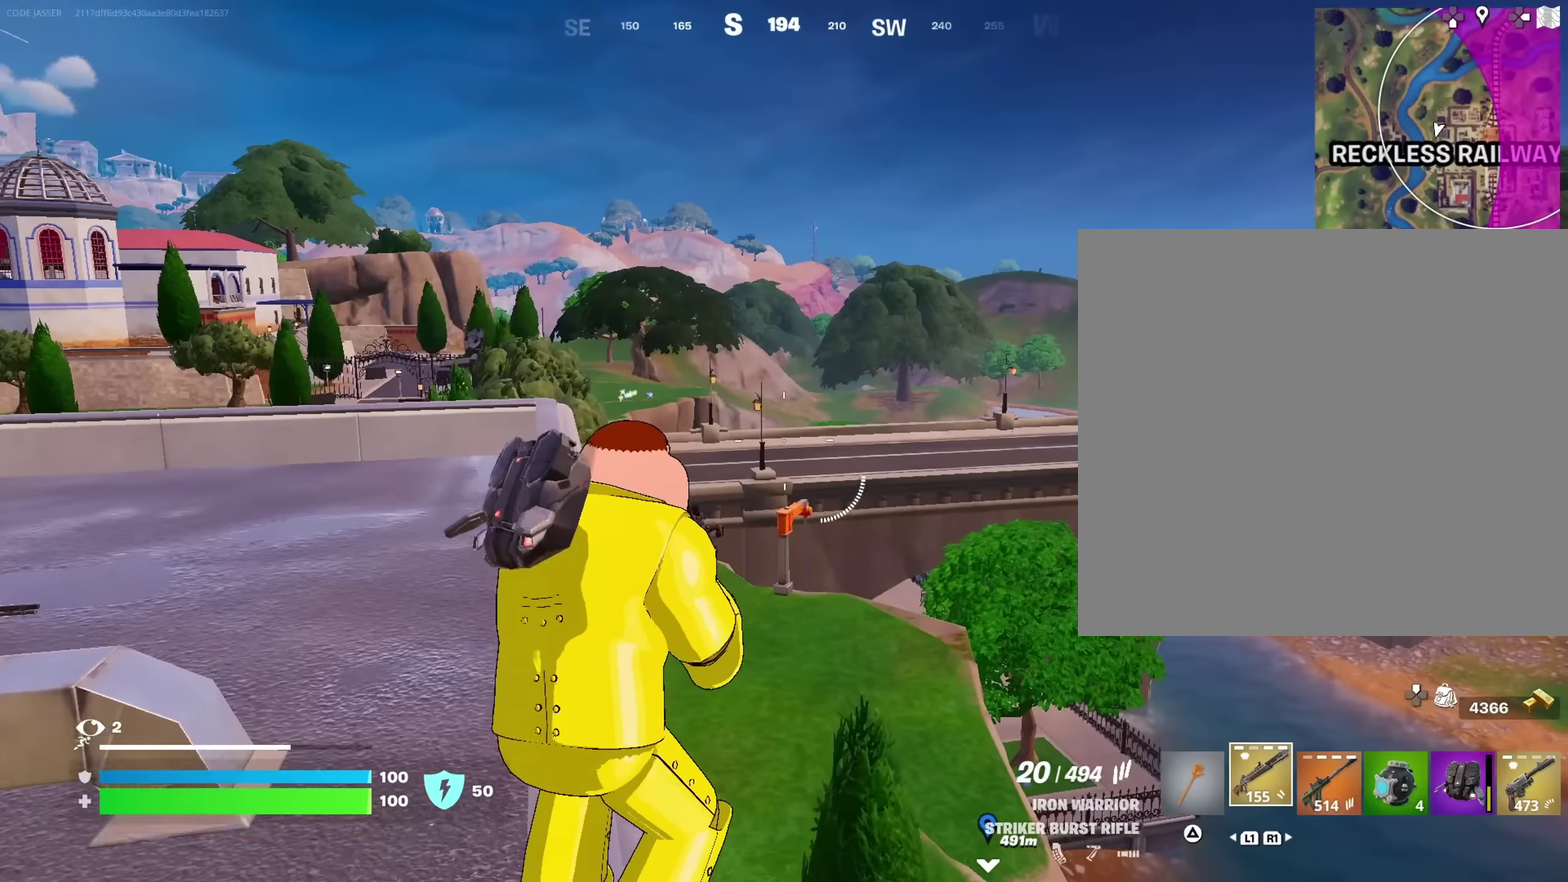
{"dt_ms": 700, "buttons": [], "left_stick": "up", "right_stick": "center", "events": [[83, "CROSS", "down"], [150, "CROSS", "up"], [266, "SQUARE", "down"], [350, "SQUARE", "up"], [433, "SQUARE", "down"], [516, "SQUARE", "up"]]}
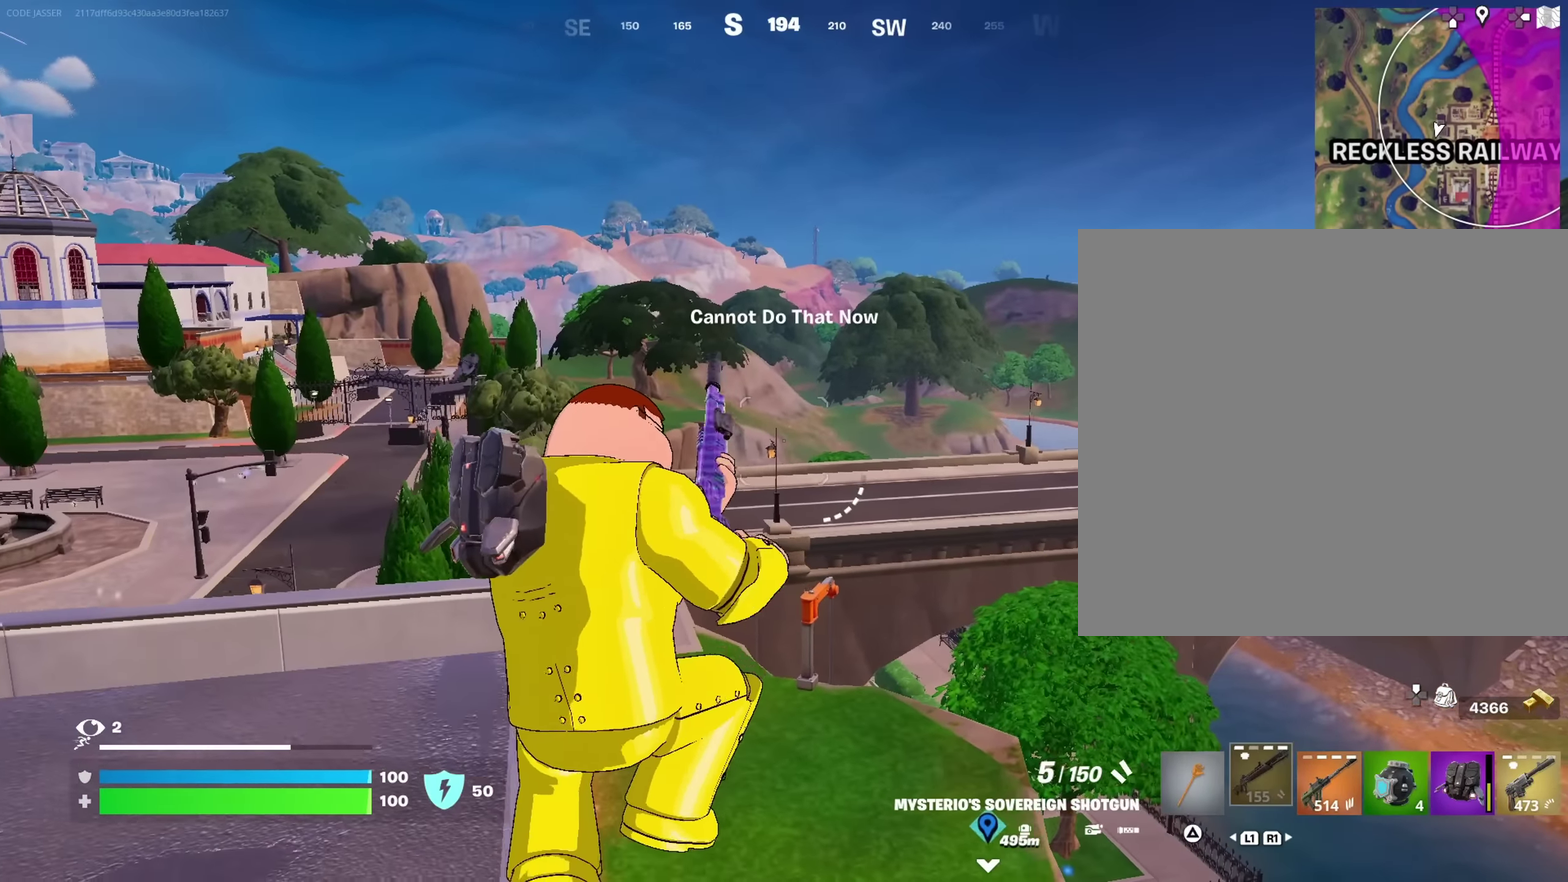
{"dt_ms": 300, "buttons": [], "left_stick": "up", "right_stick": "center", "events": [[133, "right_stick", "down-left"], [233, "right_stick", "center"]]}